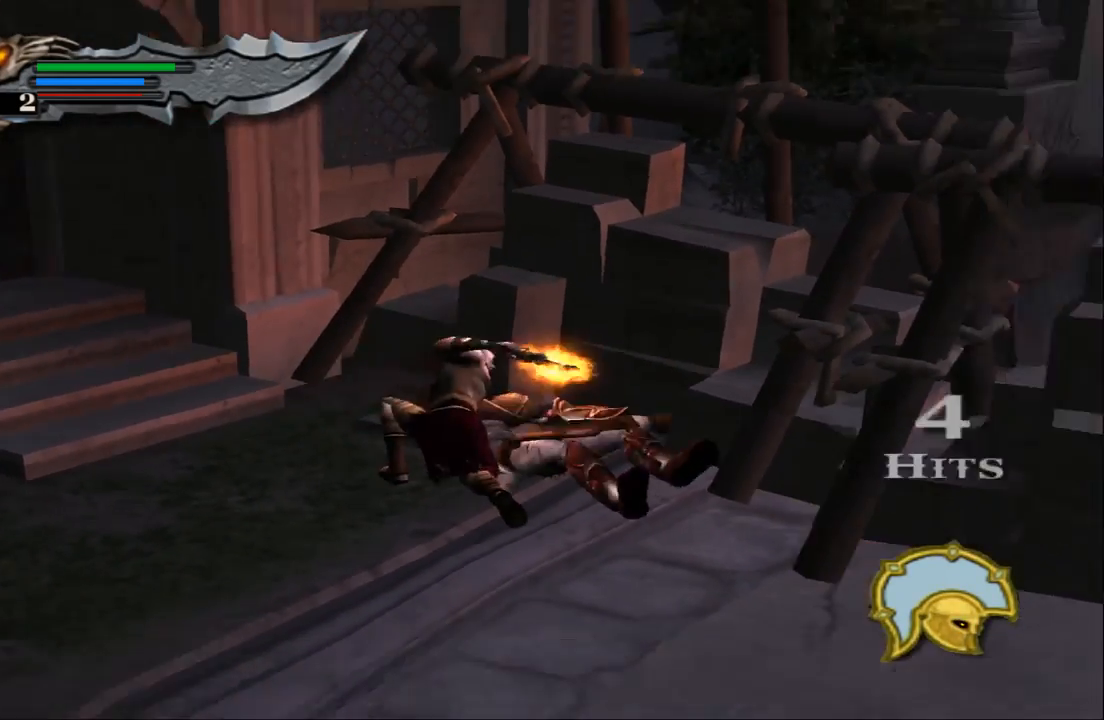
Gameplay with a controller (PlayStation layout); each line is a JSON object with the inputs held at the frame after it. "events" lists button and stick changes between this image and that frame as [ms after this image, input, new state], when the widget could be followed in between. Not read: L3 R3.
{"buttons": [], "left_stick": "up-left", "right_stick": "center", "events": [[333, "left_stick", "left"], [500, "left_stick", "up-left"]]}
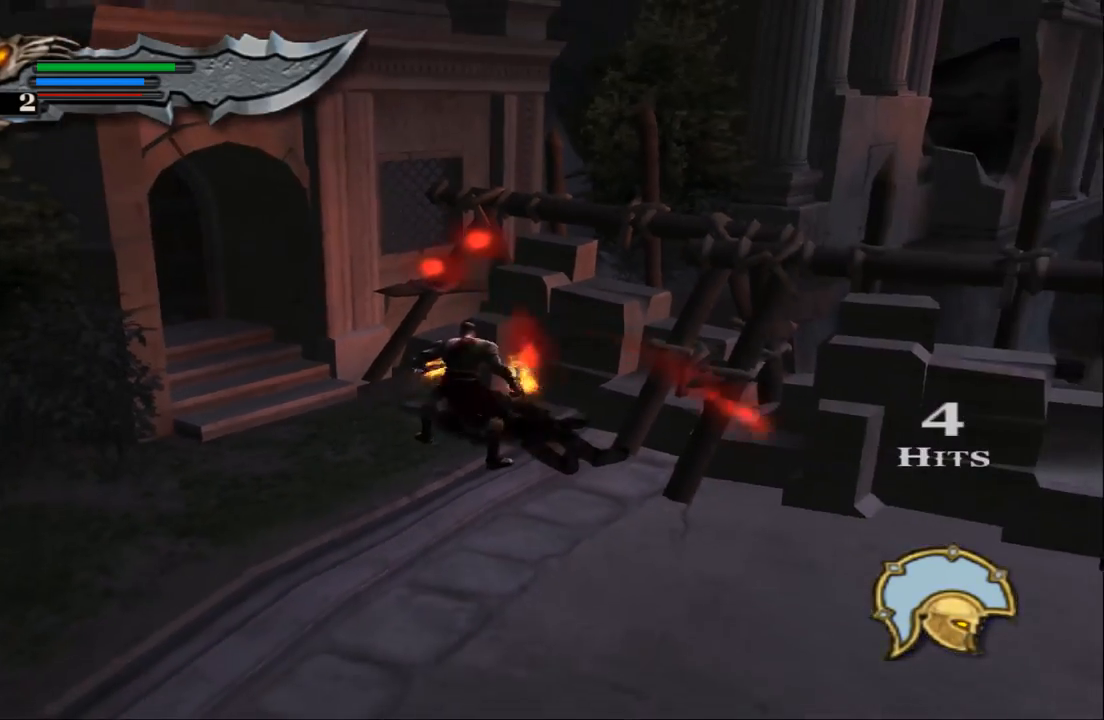
{"buttons": [], "left_stick": "up-left", "right_stick": "center", "events": [[200, "SQUARE", "down"], [300, "SQUARE", "up"], [367, "SQUARE", "down"], [467, "SQUARE", "up"]]}
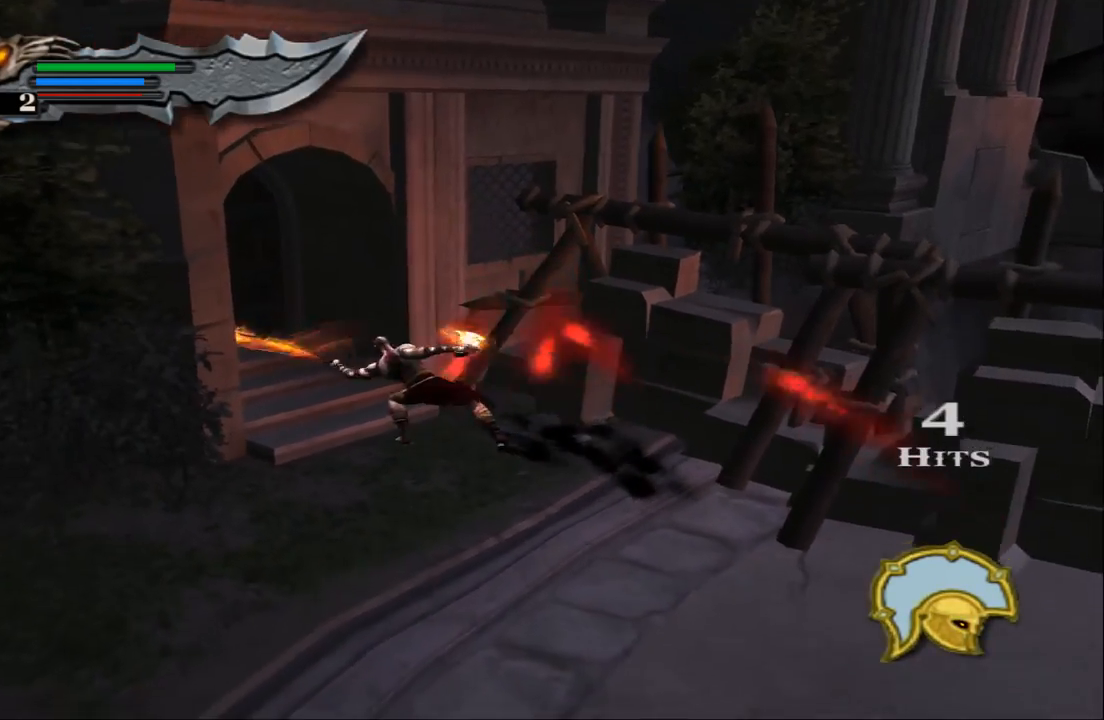
{"buttons": [], "left_stick": "up-left", "right_stick": "center", "events": [[33, "SQUARE", "down"], [133, "SQUARE", "up"], [267, "TRIANGLE", "down"], [400, "TRIANGLE", "up"]]}
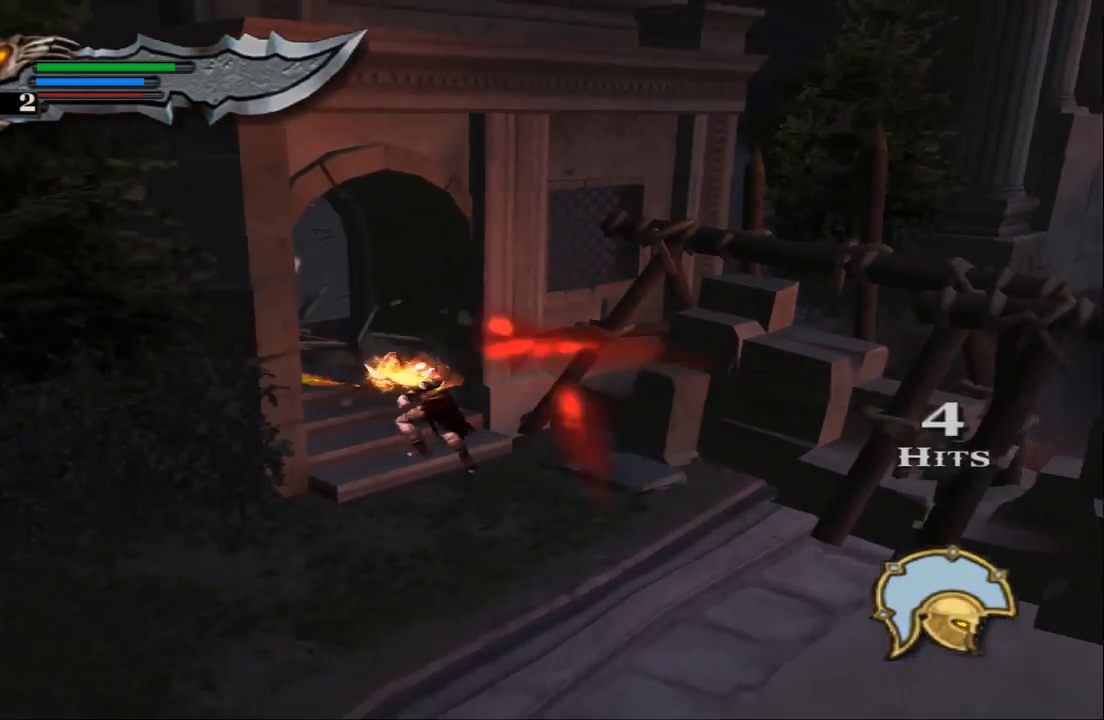
{"buttons": [], "left_stick": "up-left", "right_stick": "center", "events": []}
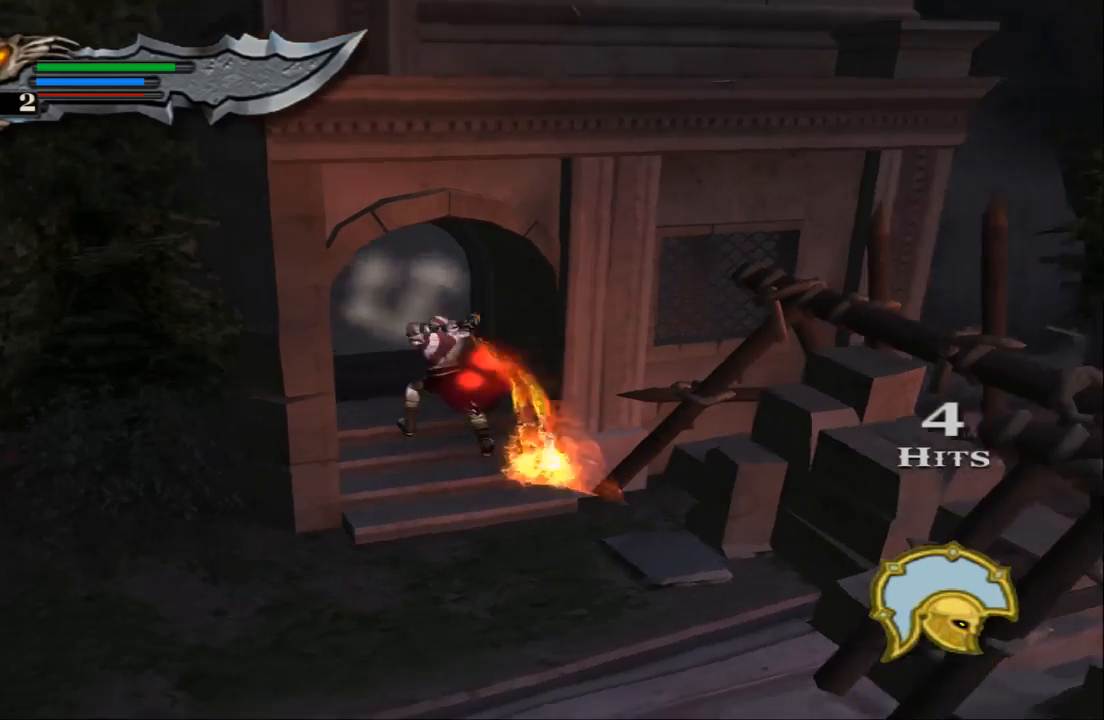
{"buttons": [], "left_stick": "up", "right_stick": "center", "events": [[67, "left_stick", "up"]]}
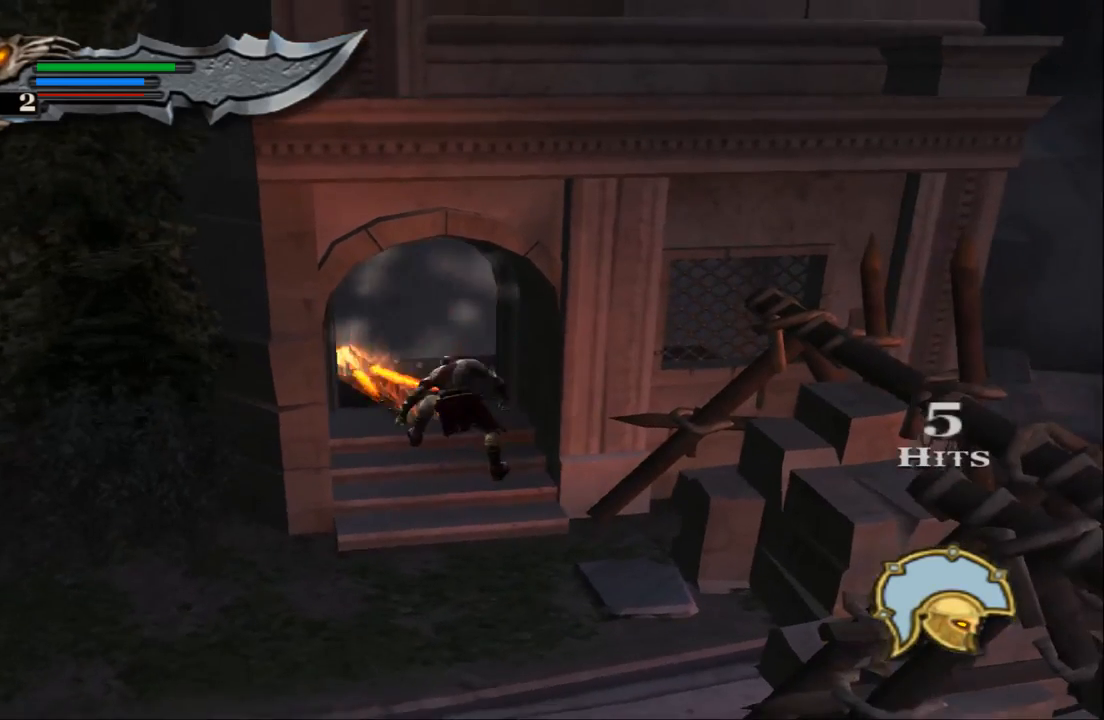
{"buttons": [], "left_stick": "up", "right_stick": "center", "events": []}
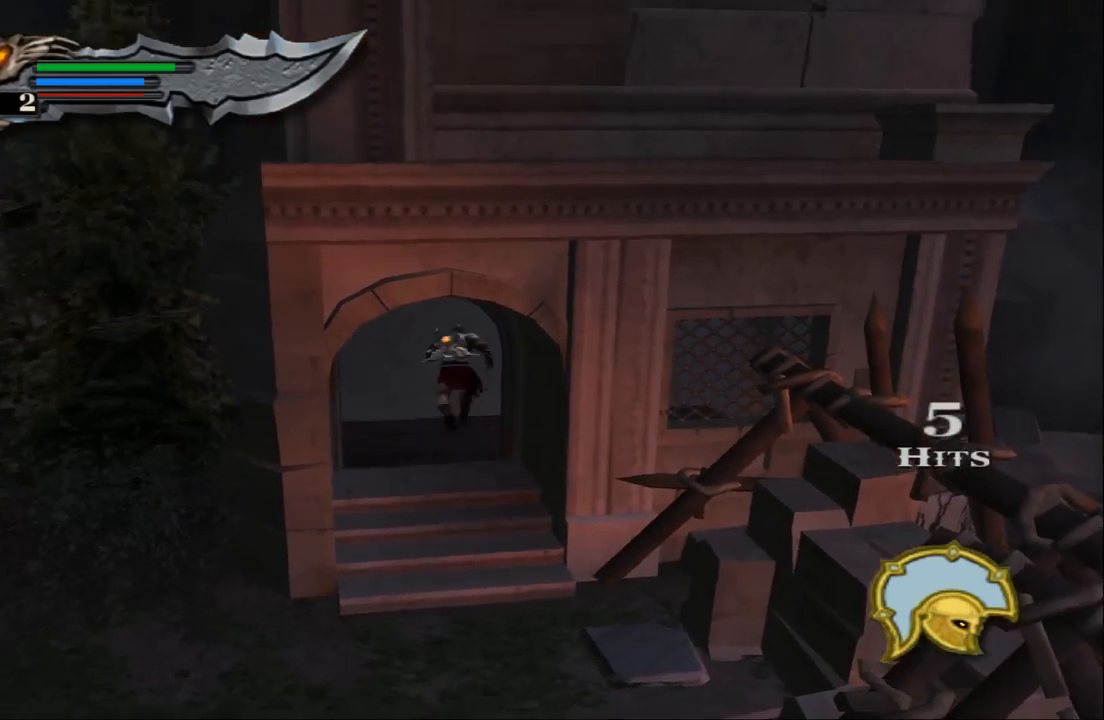
{"buttons": [], "left_stick": "right", "right_stick": "center", "events": [[33, "left_stick", "up-right"], [233, "left_stick", "right"]]}
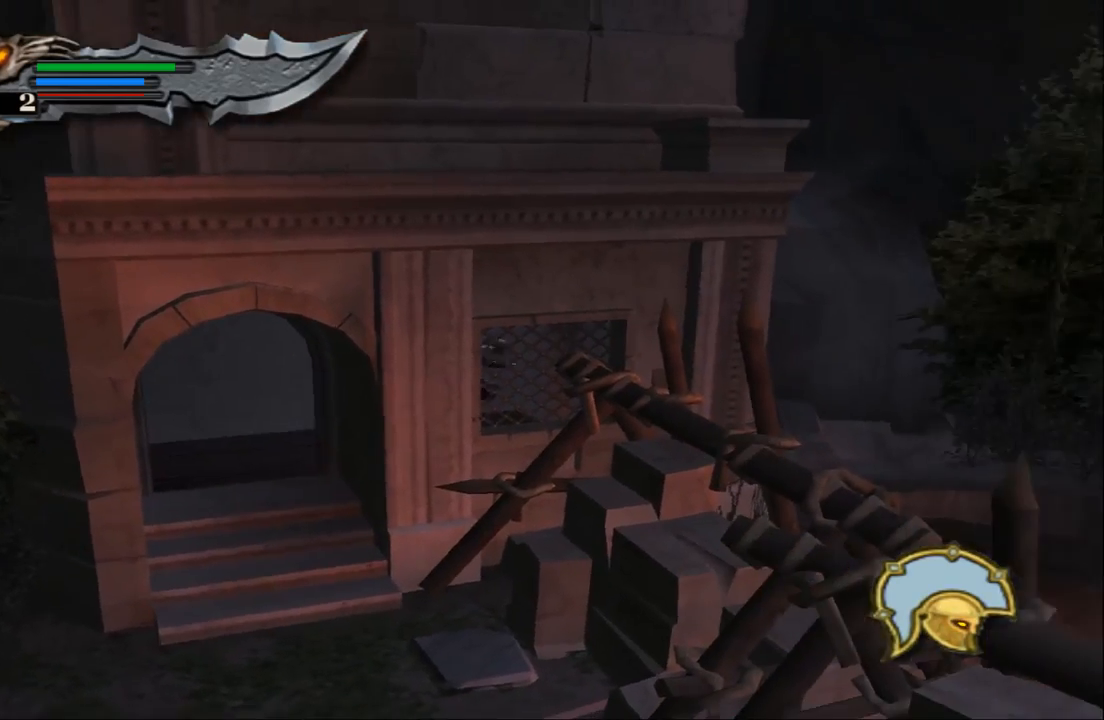
{"buttons": [], "left_stick": "up-left", "right_stick": "center", "events": [[100, "left_stick", "down"], [200, "left_stick", "down-left"], [367, "left_stick", "left"], [467, "left_stick", "up-left"]]}
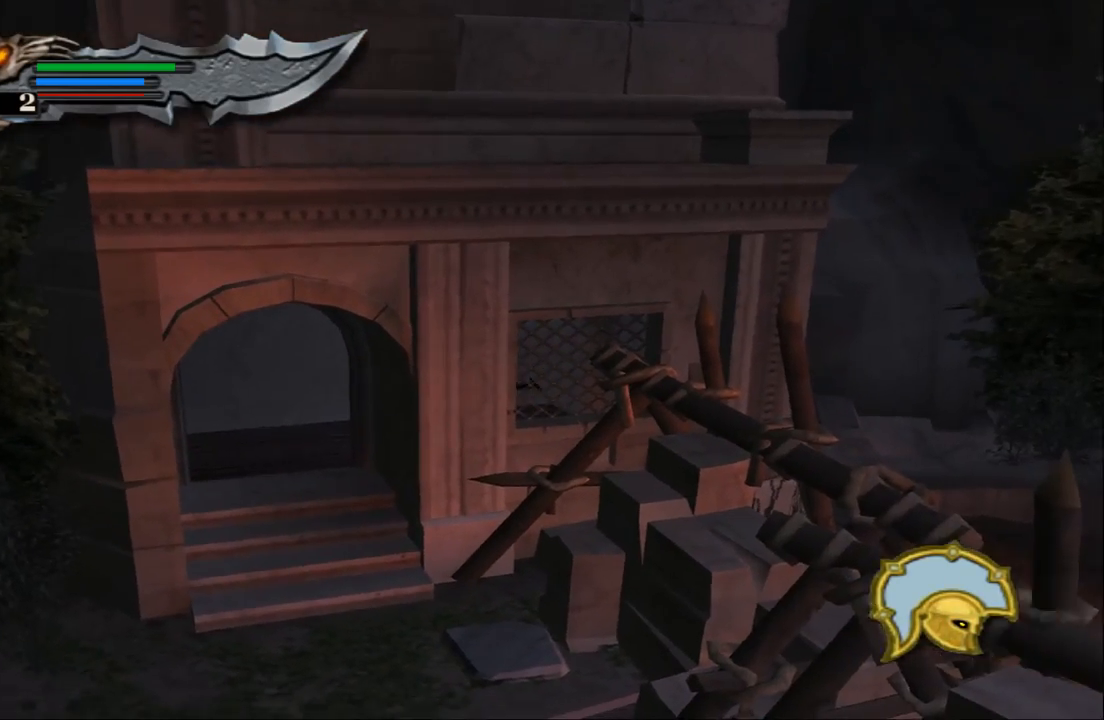
{"buttons": [], "left_stick": "left", "right_stick": "center", "events": [[100, "left_stick", "left"], [167, "SQUARE", "down"], [267, "SQUARE", "up"], [333, "SQUARE", "down"], [433, "SQUARE", "up"]]}
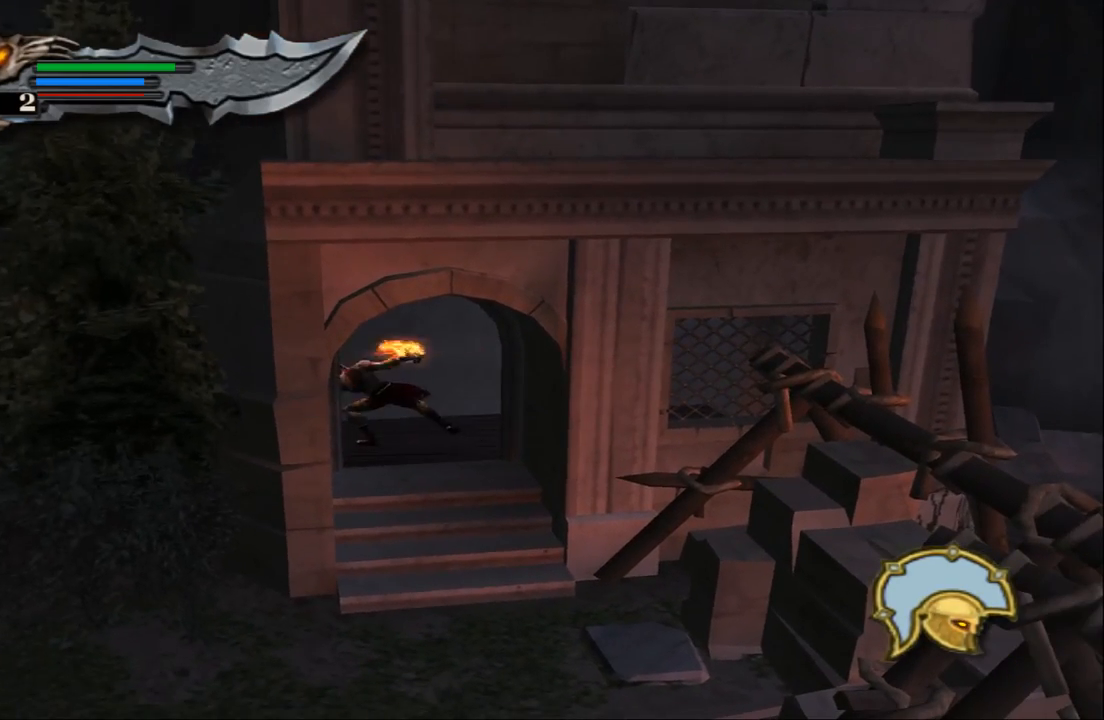
{"buttons": [], "left_stick": "left", "right_stick": "center", "events": [[33, "SQUARE", "down"], [167, "SQUARE", "up"], [233, "SQUARE", "down"], [333, "SQUARE", "up"], [400, "SQUARE", "down"], [500, "SQUARE", "up"]]}
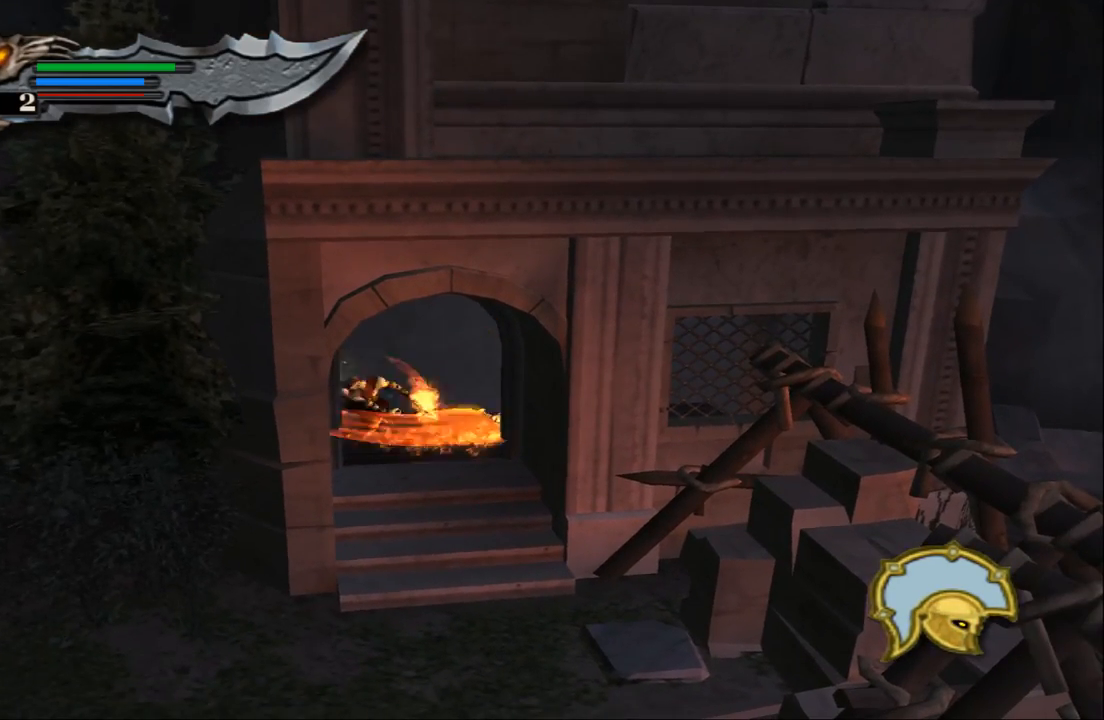
{"buttons": [], "left_stick": "up-left", "right_stick": "center", "events": [[100, "left_stick", "up-left"], [133, "SQUARE", "down"], [233, "SQUARE", "up"], [300, "SQUARE", "down"], [433, "SQUARE", "up"]]}
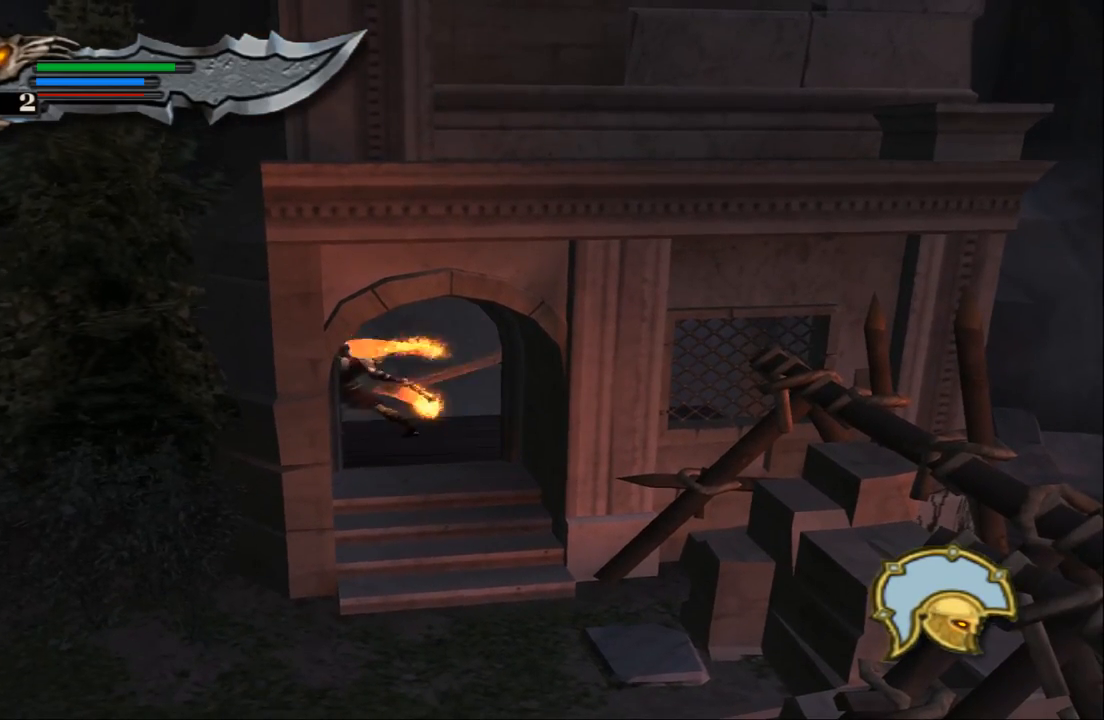
{"buttons": ["TRIANGLE"], "left_stick": "up-left", "right_stick": "center", "events": [[100, "TRIANGLE", "down"], [200, "TRIANGLE", "up"], [267, "TRIANGLE", "down"], [367, "TRIANGLE", "up"], [433, "TRIANGLE", "down"]]}
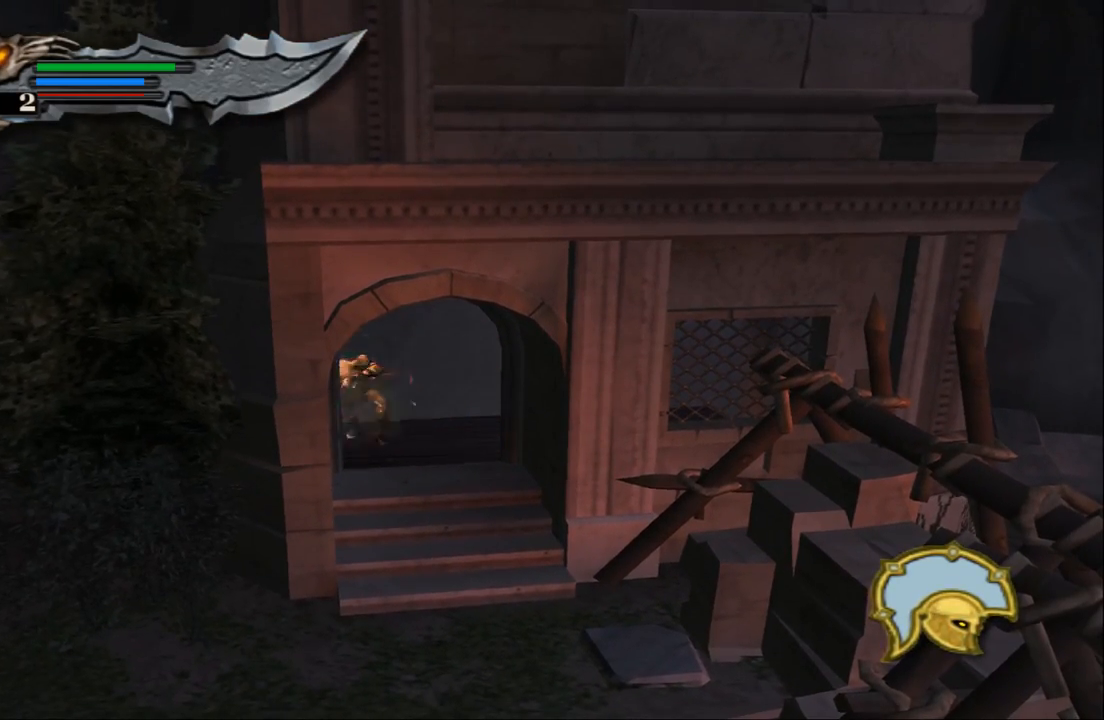
{"buttons": [], "left_stick": "up-left", "right_stick": "center", "events": [[67, "TRIANGLE", "up"], [133, "TRIANGLE", "down"], [267, "TRIANGLE", "up"], [333, "TRIANGLE", "down"], [467, "TRIANGLE", "up"]]}
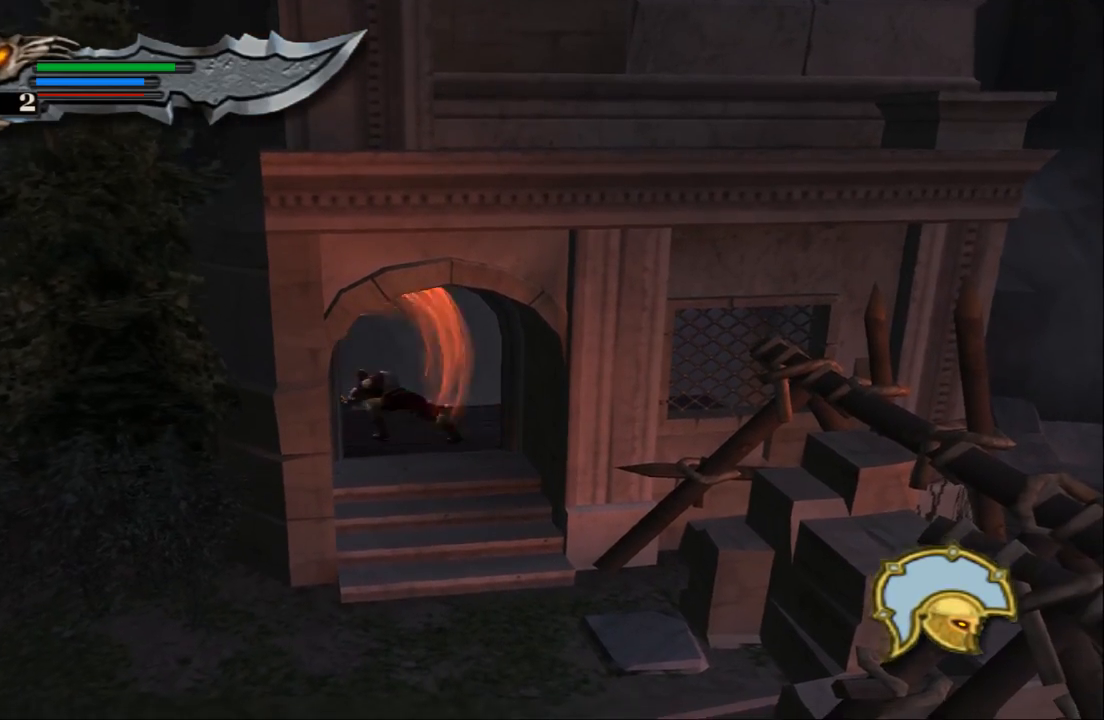
{"buttons": [], "left_stick": "down", "right_stick": "center", "events": [[67, "left_stick", "center"], [133, "left_stick", "down"], [233, "left_stick", "down-right"], [400, "left_stick", "down"]]}
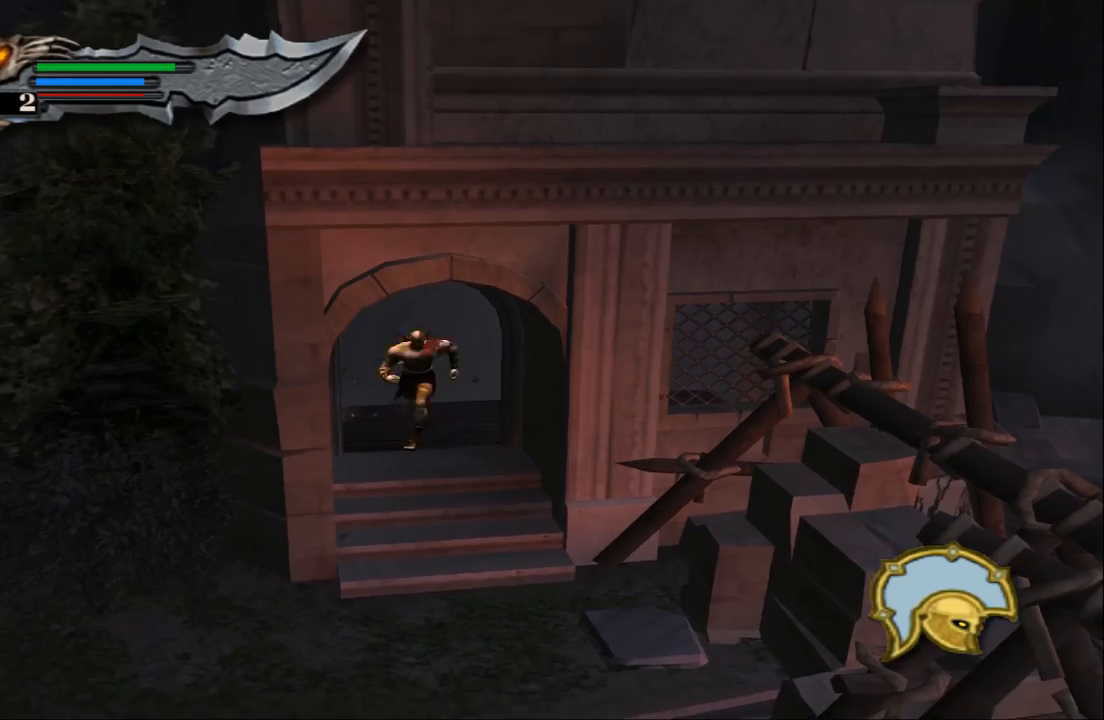
{"buttons": ["SQUARE"], "left_stick": "down-left", "right_stick": "center", "events": [[300, "SQUARE", "down"], [300, "left_stick", "down-left"], [400, "SQUARE", "up"], [467, "SQUARE", "down"]]}
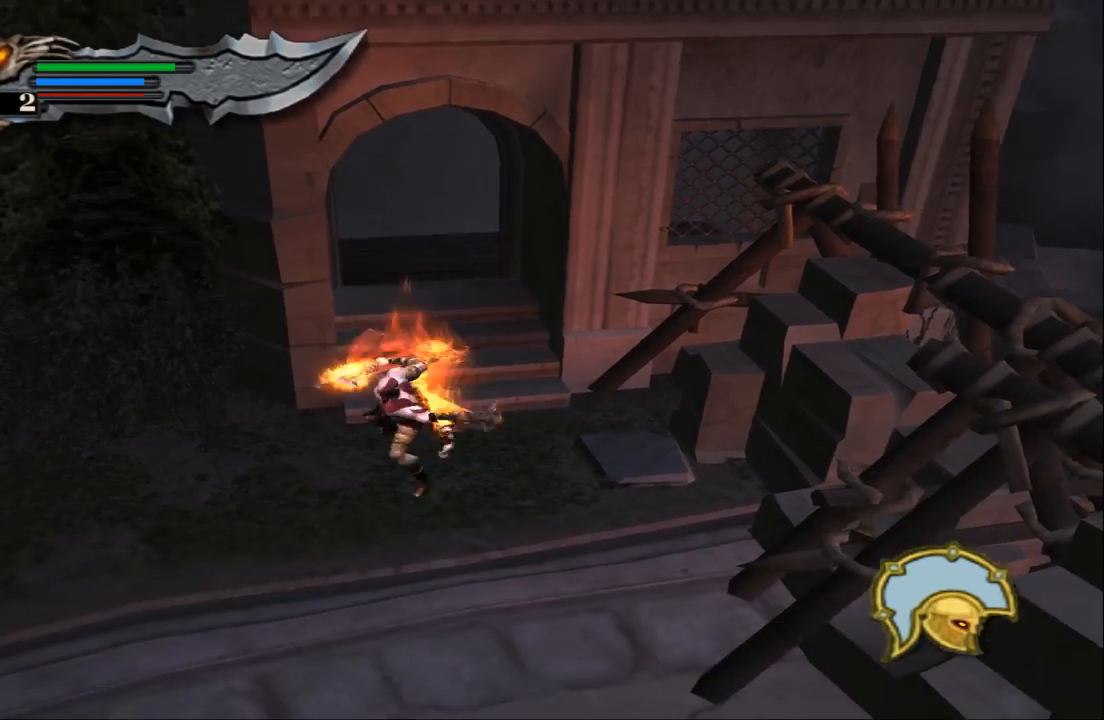
{"buttons": [], "left_stick": "up-left", "right_stick": "center", "events": [[33, "left_stick", "left"], [100, "SQUARE", "up"], [167, "SQUARE", "down"], [300, "SQUARE", "up"], [300, "left_stick", "up-left"], [367, "SQUARE", "down"], [467, "SQUARE", "up"]]}
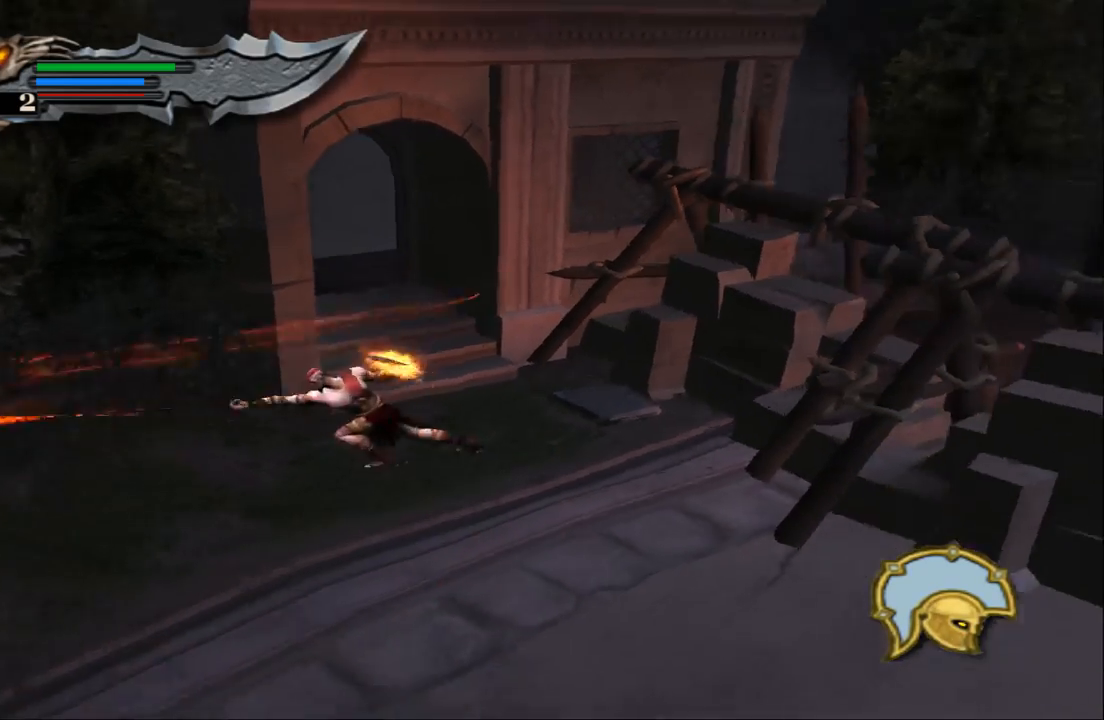
{"buttons": [], "left_stick": "up-left", "right_stick": "center", "events": [[133, "TRIANGLE", "down"], [267, "TRIANGLE", "up"], [333, "TRIANGLE", "down"], [467, "TRIANGLE", "up"]]}
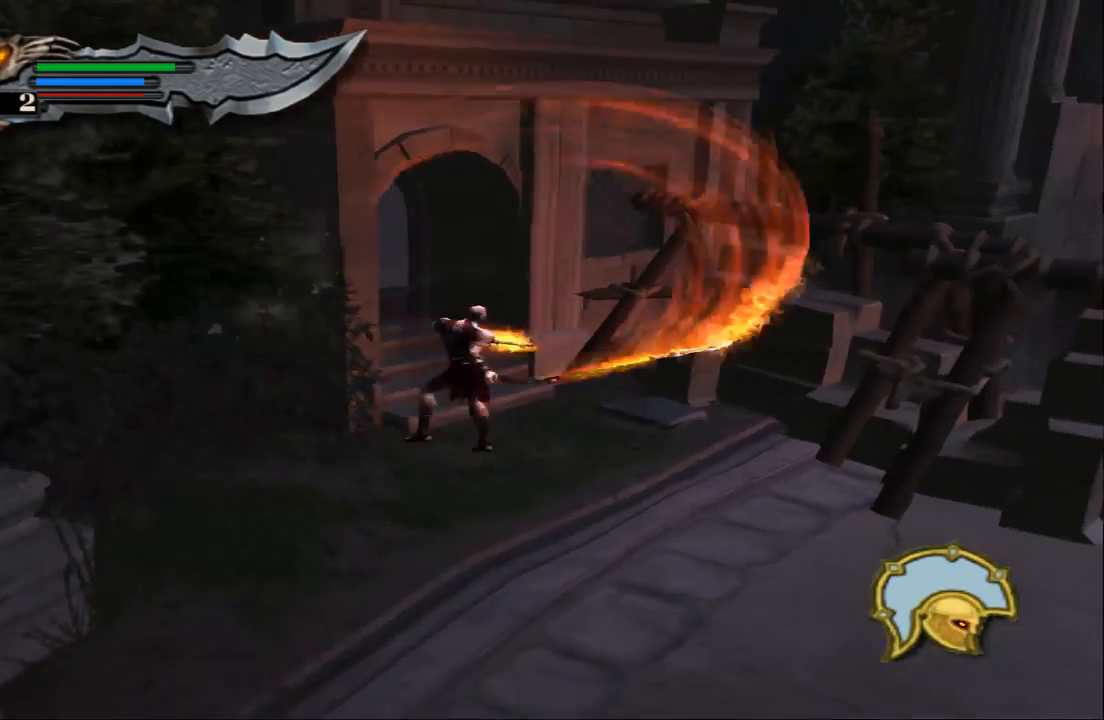
{"buttons": [], "left_stick": "left", "right_stick": "center", "events": [[33, "TRIANGLE", "down"], [133, "left_stick", "left"], [167, "TRIANGLE", "up"], [233, "TRIANGLE", "down"], [367, "TRIANGLE", "up"]]}
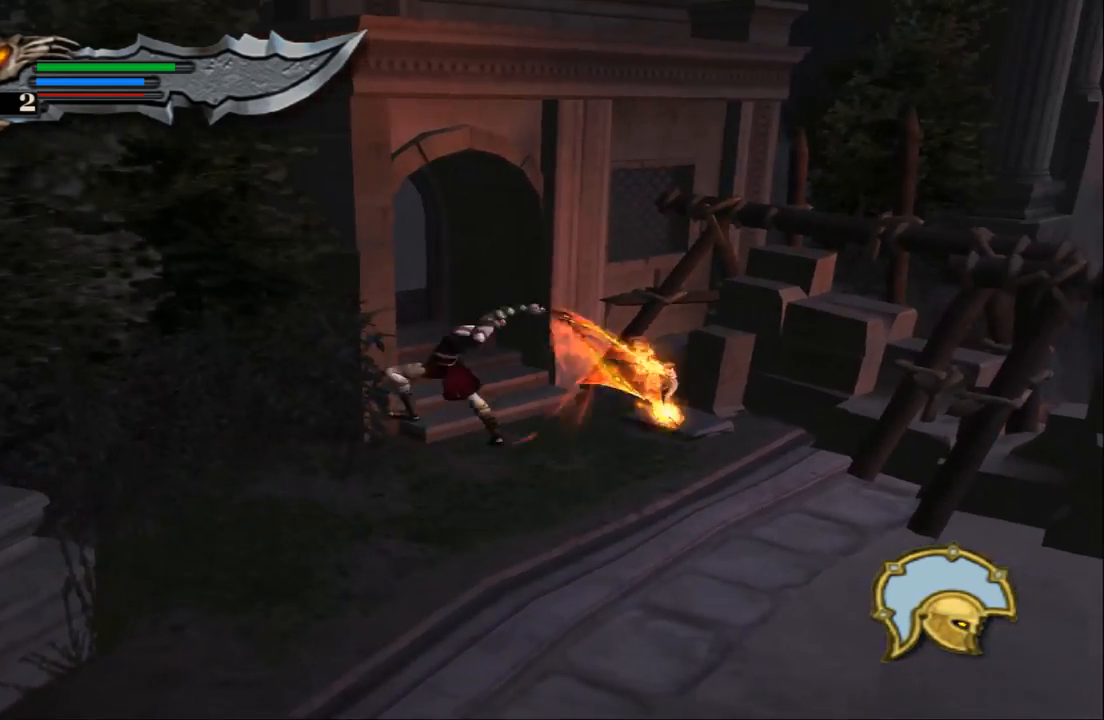
{"buttons": [], "left_stick": "down-left", "right_stick": "center", "events": [[267, "left_stick", "down-left"]]}
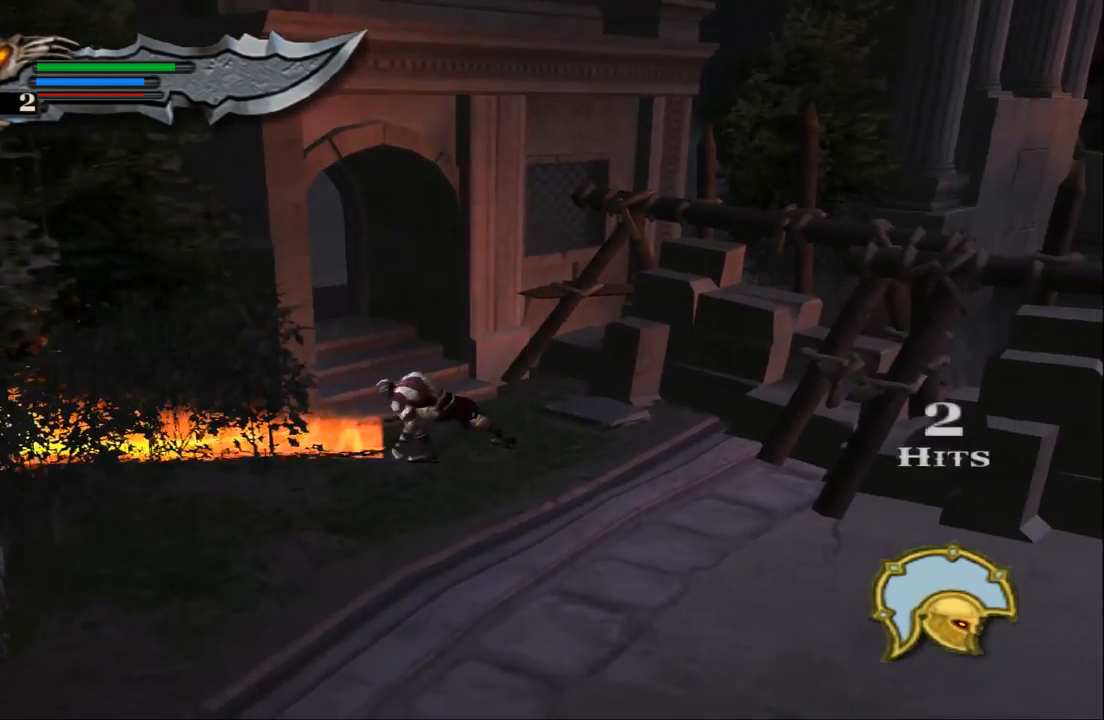
{"buttons": [], "left_stick": "left", "right_stick": "center", "events": [[200, "left_stick", "left"]]}
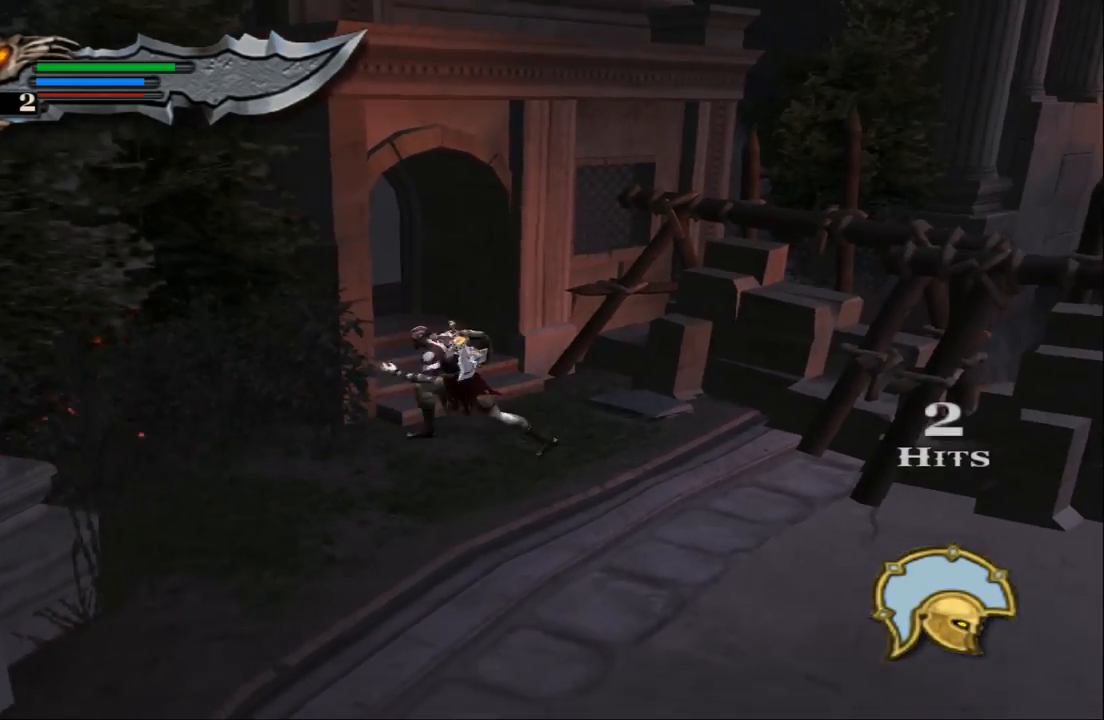
{"buttons": ["SQUARE"], "left_stick": "down-left", "right_stick": "center", "events": [[133, "SQUARE", "down"], [233, "SQUARE", "up"], [300, "SQUARE", "down"], [367, "left_stick", "down-left"], [433, "SQUARE", "up"], [500, "SQUARE", "down"]]}
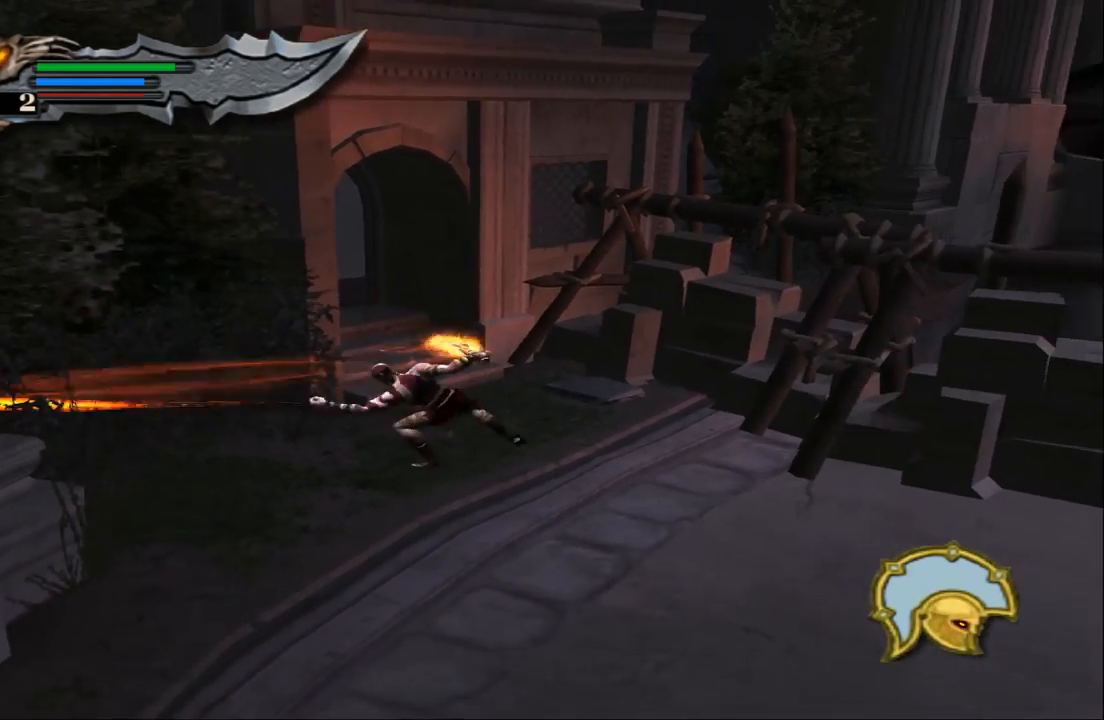
{"buttons": [], "left_stick": "left", "right_stick": "center", "events": [[133, "SQUARE", "up"], [200, "SQUARE", "down"], [267, "left_stick", "left"], [300, "SQUARE", "up"], [367, "SQUARE", "down"], [500, "SQUARE", "up"]]}
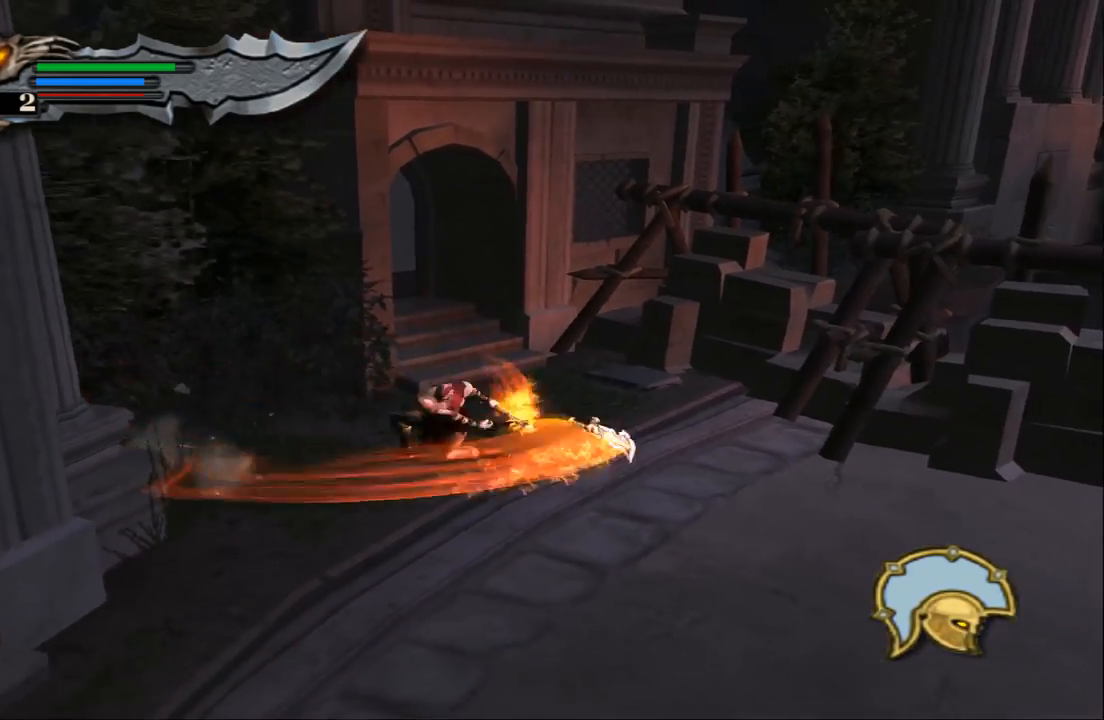
{"buttons": ["TRIANGLE"], "left_stick": "up-left", "right_stick": "center", "events": [[67, "SQUARE", "down"], [67, "left_stick", "up-left"], [167, "SQUARE", "up"], [300, "TRIANGLE", "down"], [400, "TRIANGLE", "up"], [500, "TRIANGLE", "down"]]}
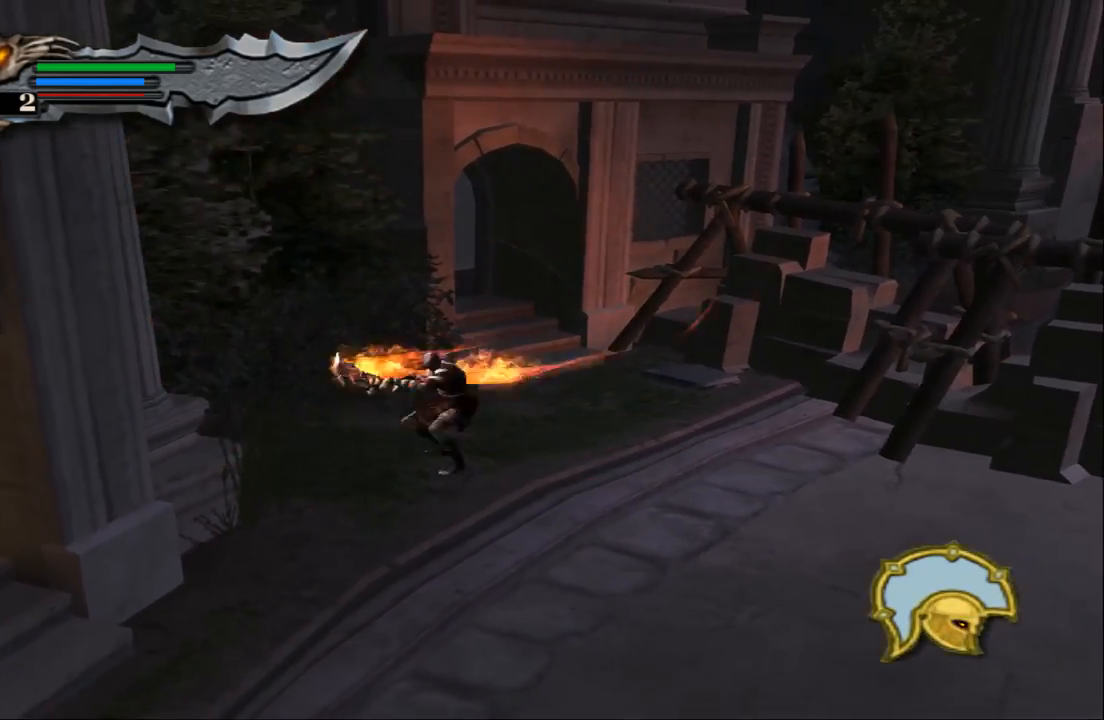
{"buttons": [], "left_stick": "up-left", "right_stick": "center", "events": [[100, "TRIANGLE", "up"], [200, "TRIANGLE", "down"], [333, "TRIANGLE", "up"], [367, "TRIANGLE", "down"], [500, "TRIANGLE", "up"]]}
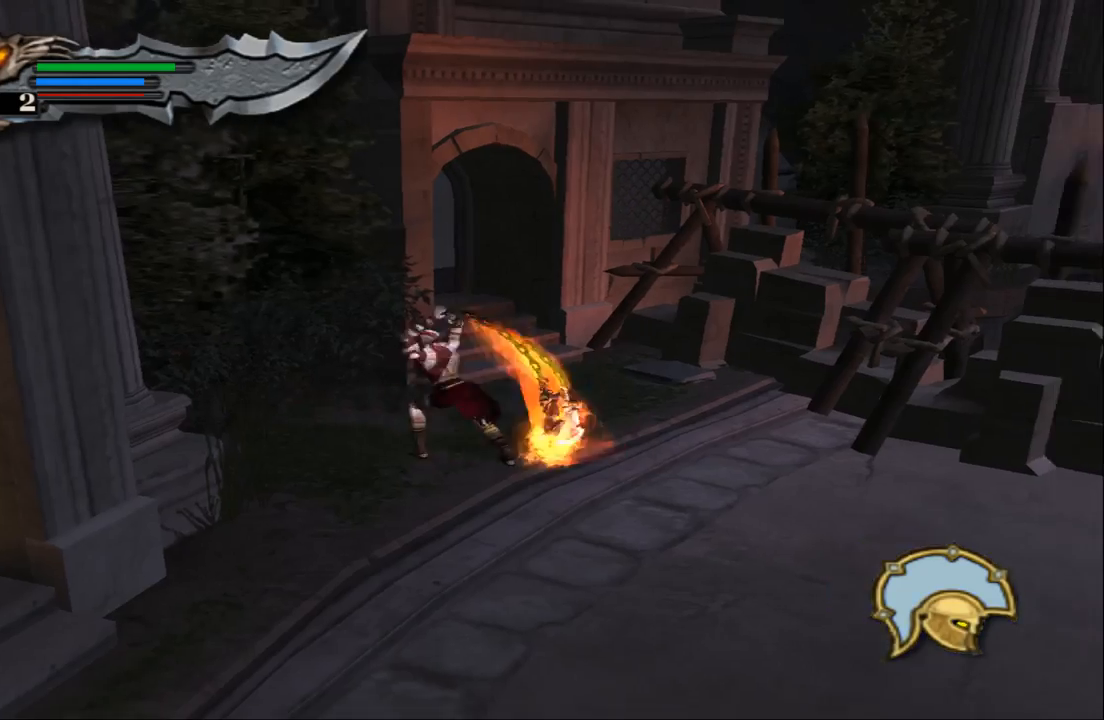
{"buttons": [], "left_stick": "up-left", "right_stick": "center", "events": [[167, "SQUARE", "down"], [300, "SQUARE", "up"], [367, "SQUARE", "down"], [500, "SQUARE", "up"]]}
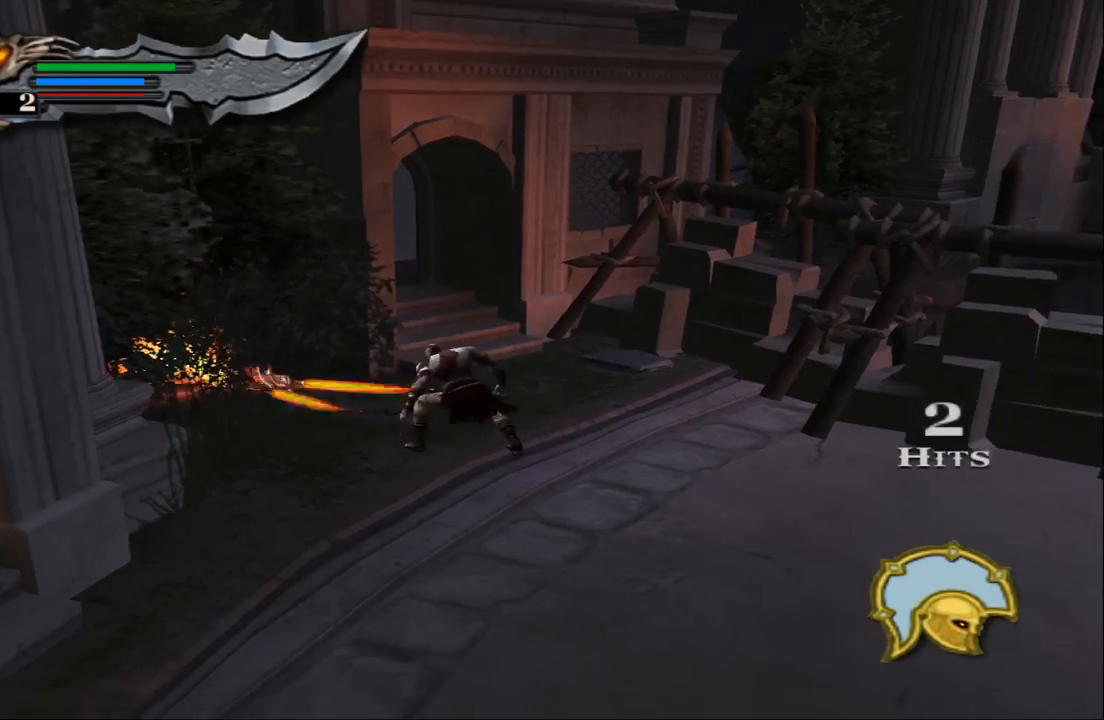
{"buttons": ["SQUARE"], "left_stick": "up-left", "right_stick": "center", "events": [[67, "SQUARE", "down"], [200, "SQUARE", "up"], [267, "SQUARE", "down"], [400, "SQUARE", "up"], [467, "SQUARE", "down"]]}
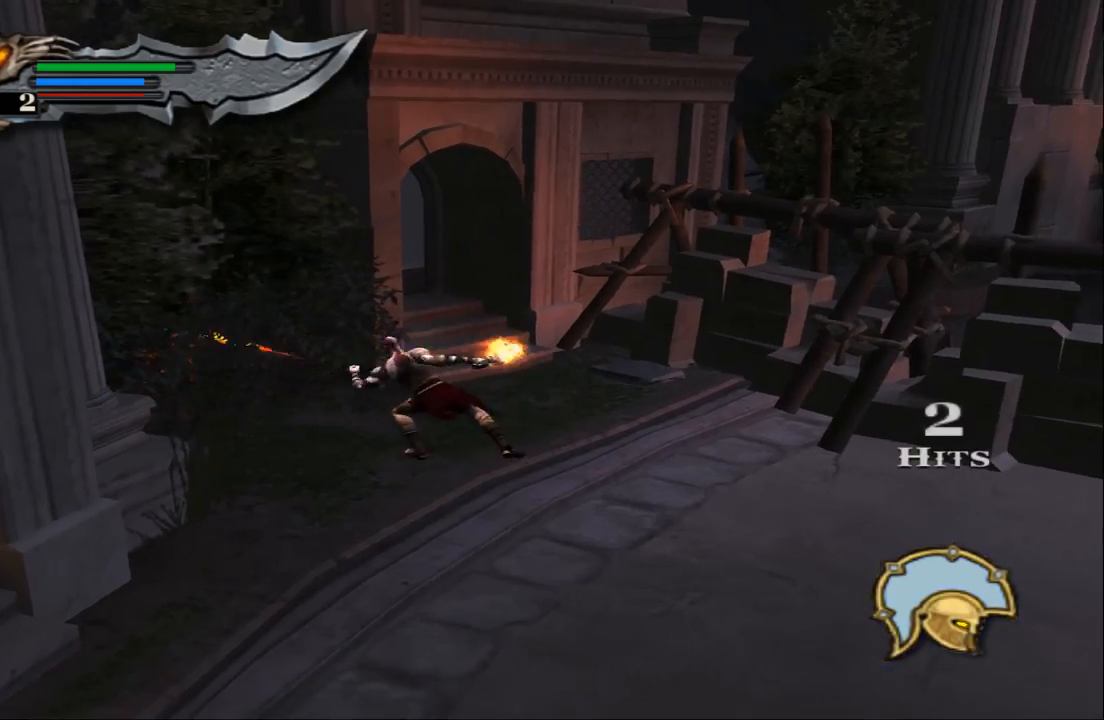
{"buttons": [], "left_stick": "up-left", "right_stick": "center", "events": [[100, "SQUARE", "up"], [233, "TRIANGLE", "down"], [433, "TRIANGLE", "up"]]}
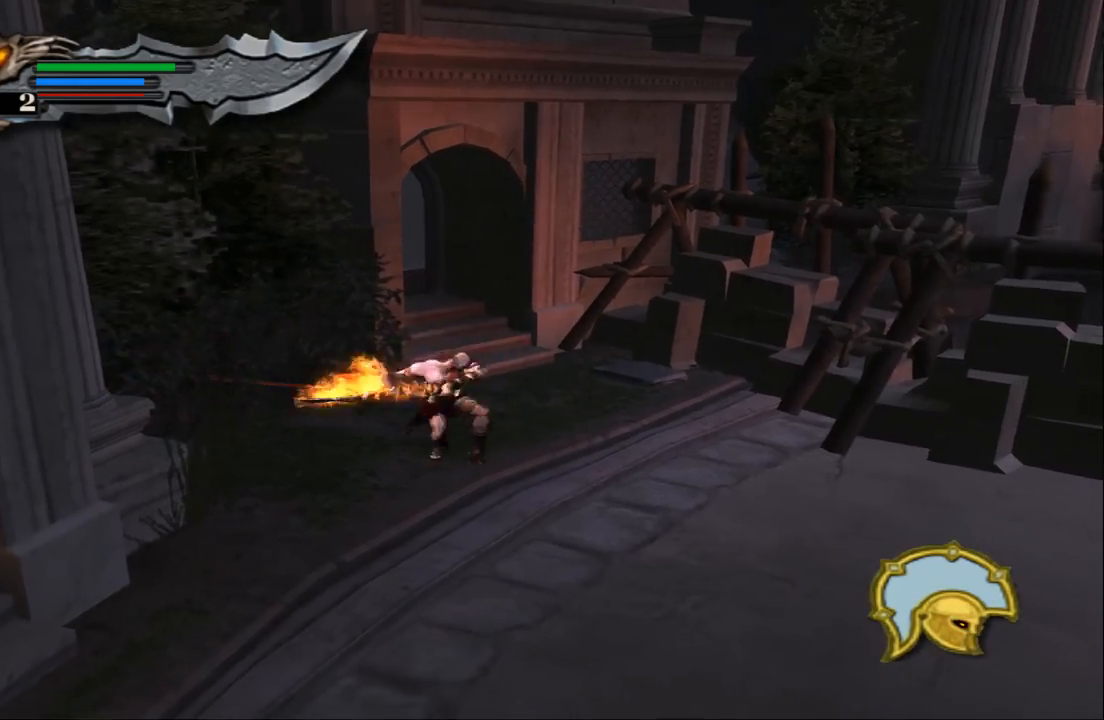
{"buttons": ["SQUARE"], "left_stick": "up-left", "right_stick": "center", "events": [[433, "SQUARE", "down"]]}
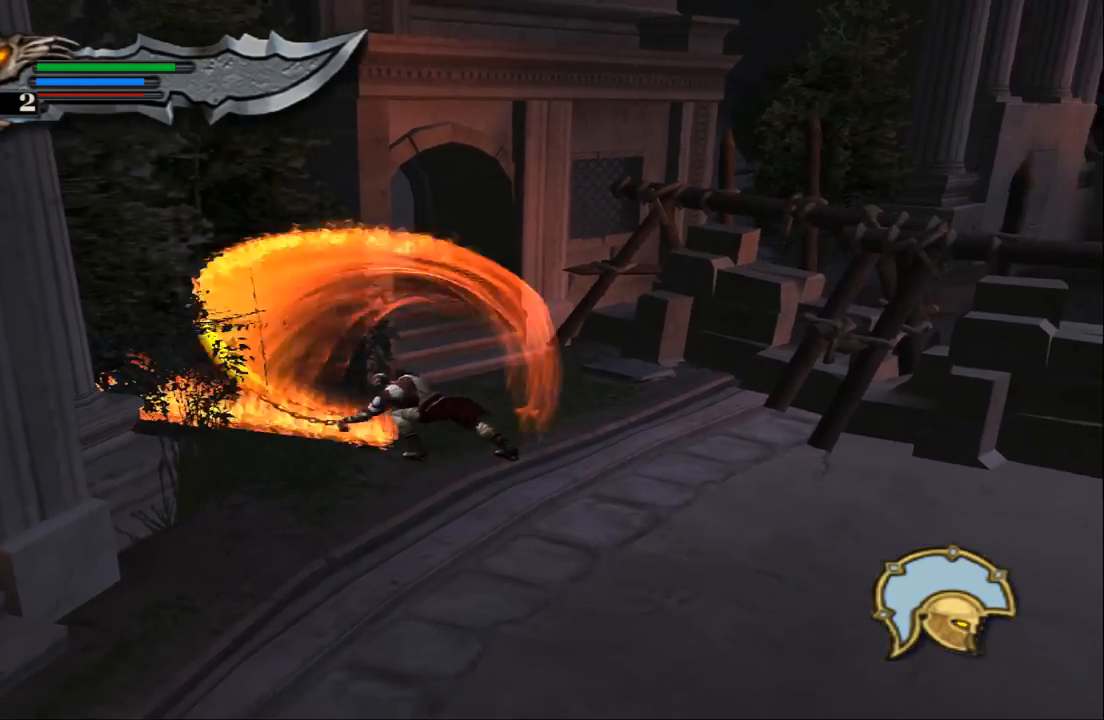
{"buttons": [], "left_stick": "up-left", "right_stick": "center", "events": [[67, "SQUARE", "up"], [167, "SQUARE", "down"], [267, "SQUARE", "up"], [333, "SQUARE", "down"], [467, "SQUARE", "up"]]}
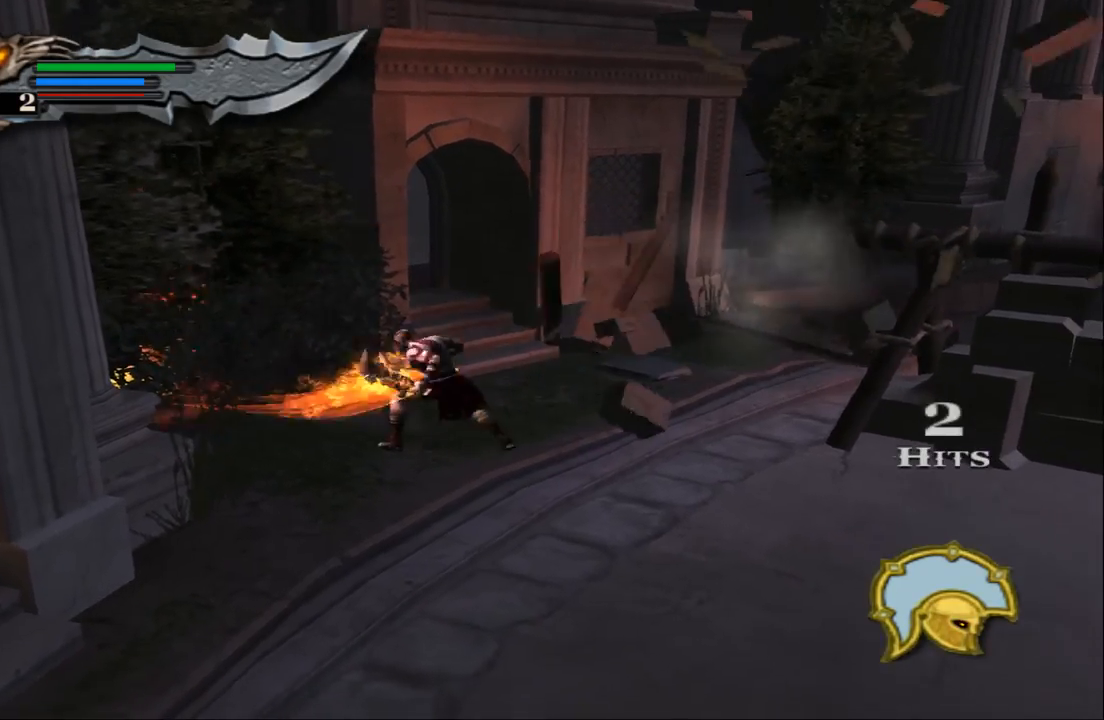
{"buttons": [], "left_stick": "up-right", "right_stick": "center", "events": [[300, "left_stick", "up-right"]]}